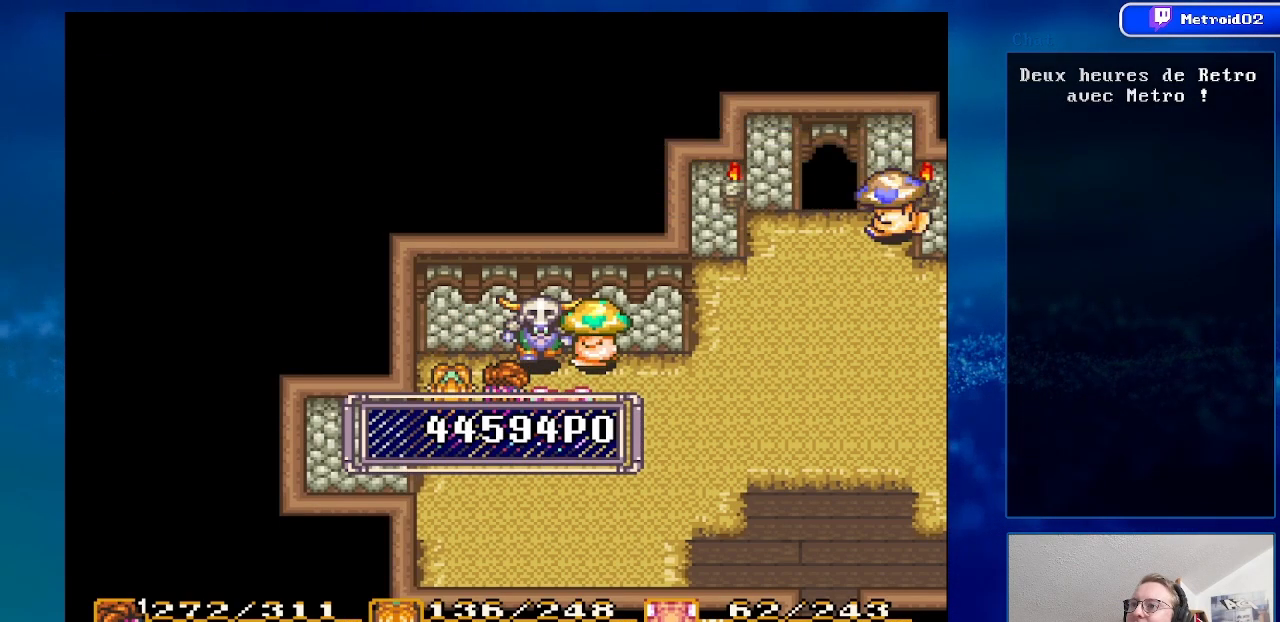
Gameplay with a controller (Nintendo layout); each line is a JSON object with the inputs held at the frame after it. "events" lists button and stick changes between this image and that frame as [ms after this image, input, new state], when the widget could be followed in between. Not read: L3 R3.
{"buttons": [], "events": [[17, "A", "up"]]}
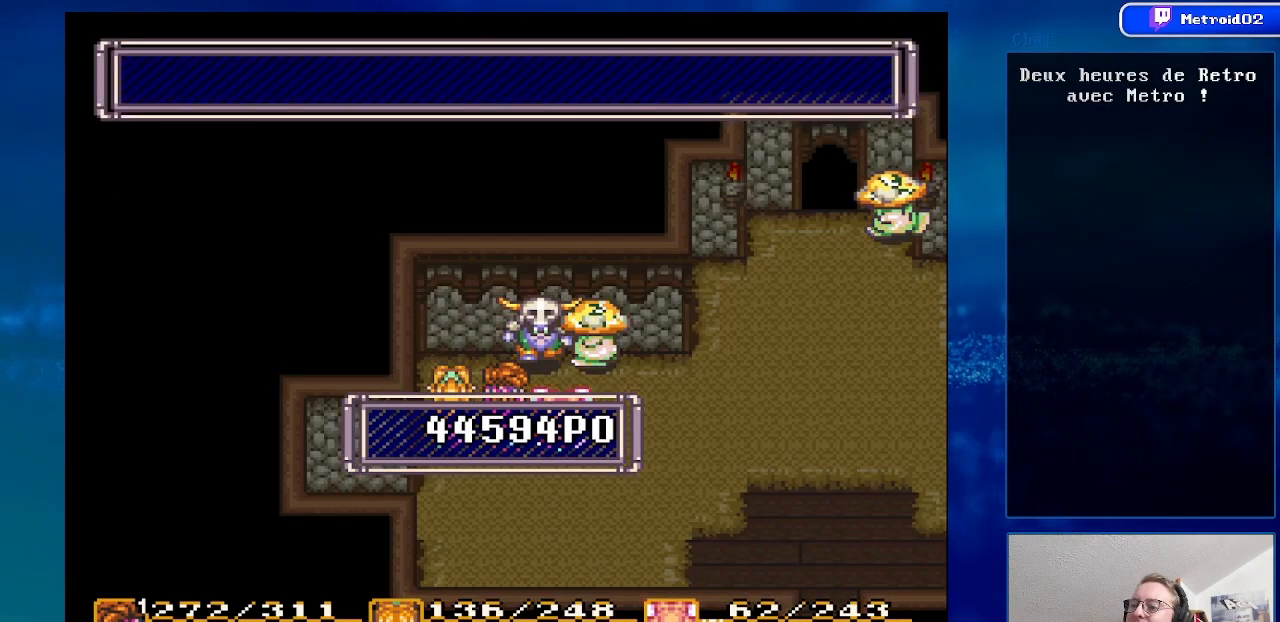
{"buttons": [], "events": []}
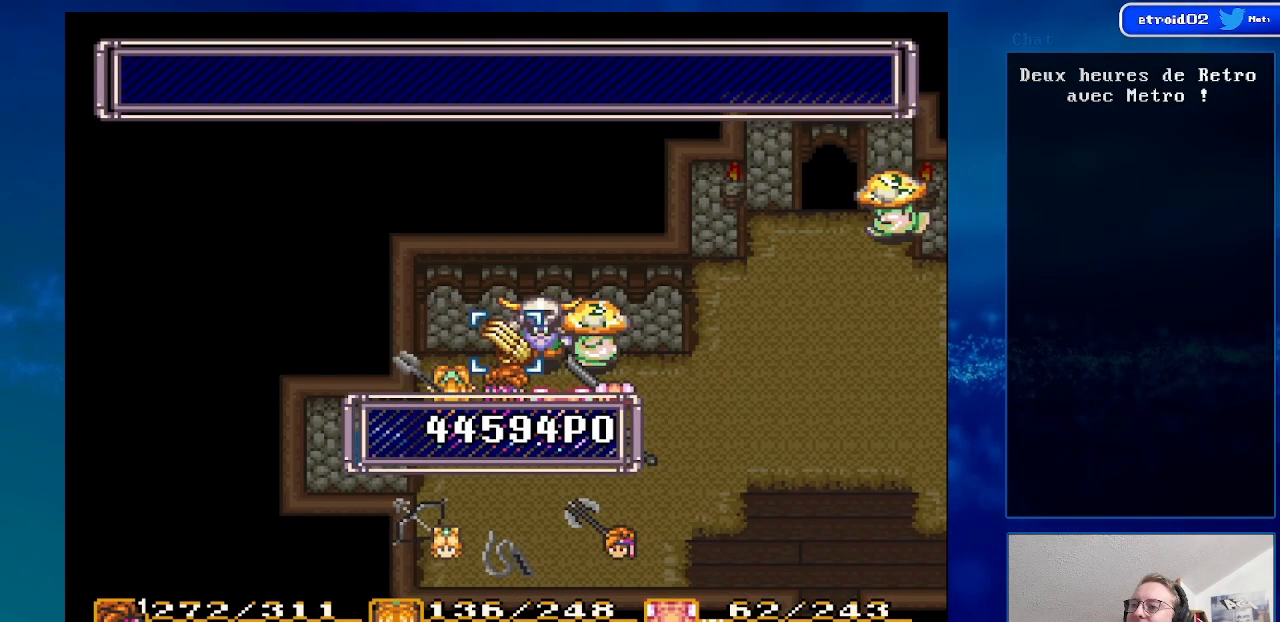
{"buttons": ["A"], "events": [[233, "A", "down"], [350, "A", "up"], [450, "A", "down"]]}
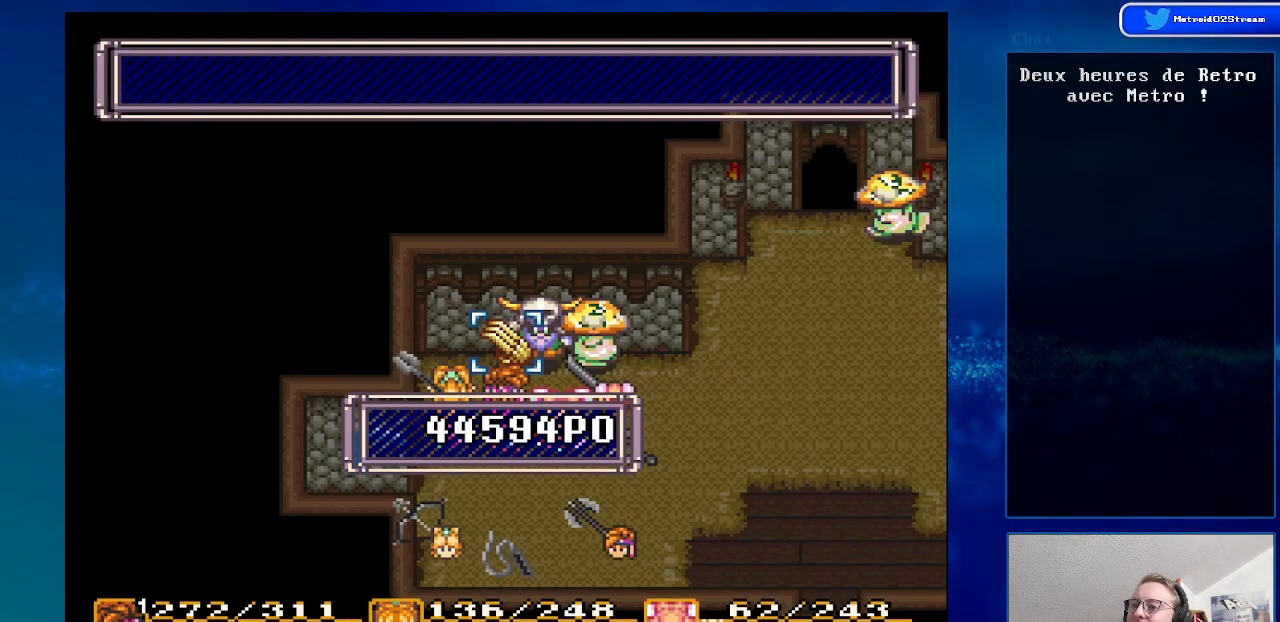
{"buttons": [], "events": [[67, "A", "up"], [133, "A", "down"], [250, "A", "up"], [333, "A", "down"], [433, "A", "up"]]}
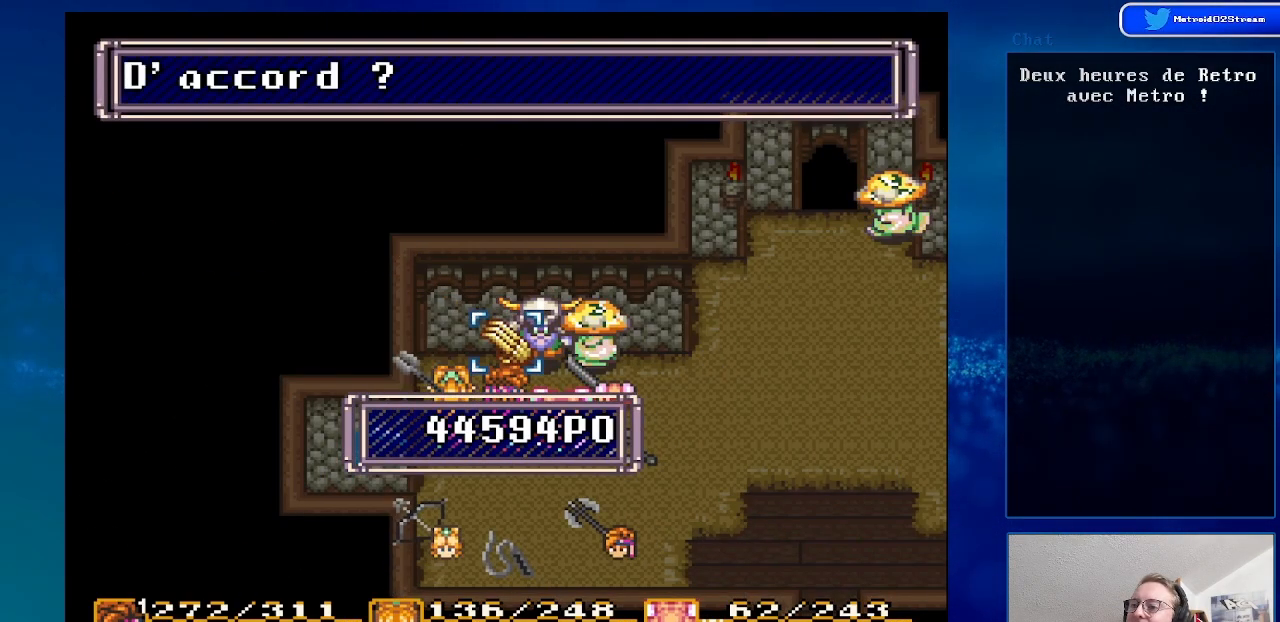
{"buttons": ["A"], "events": [[33, "A", "down"], [117, "A", "up"], [217, "A", "down"], [317, "A", "up"], [400, "A", "down"]]}
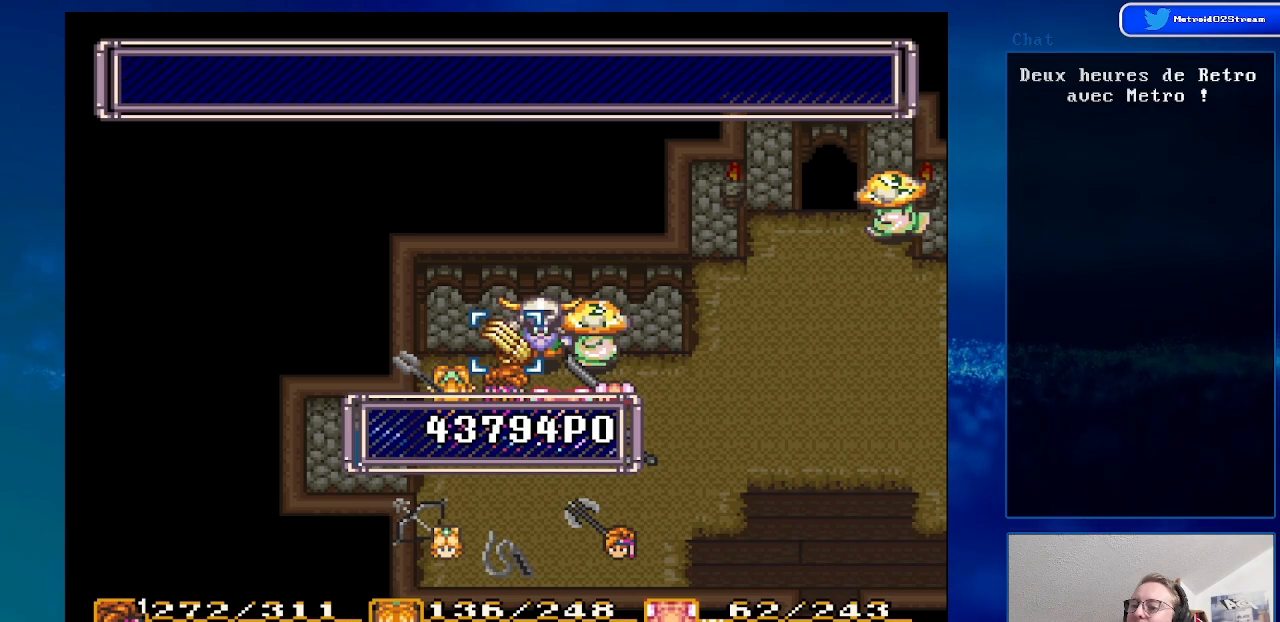
{"buttons": [], "events": [[50, "A", "up"], [133, "A", "down"], [250, "A", "up"], [350, "A", "down"], [467, "A", "up"]]}
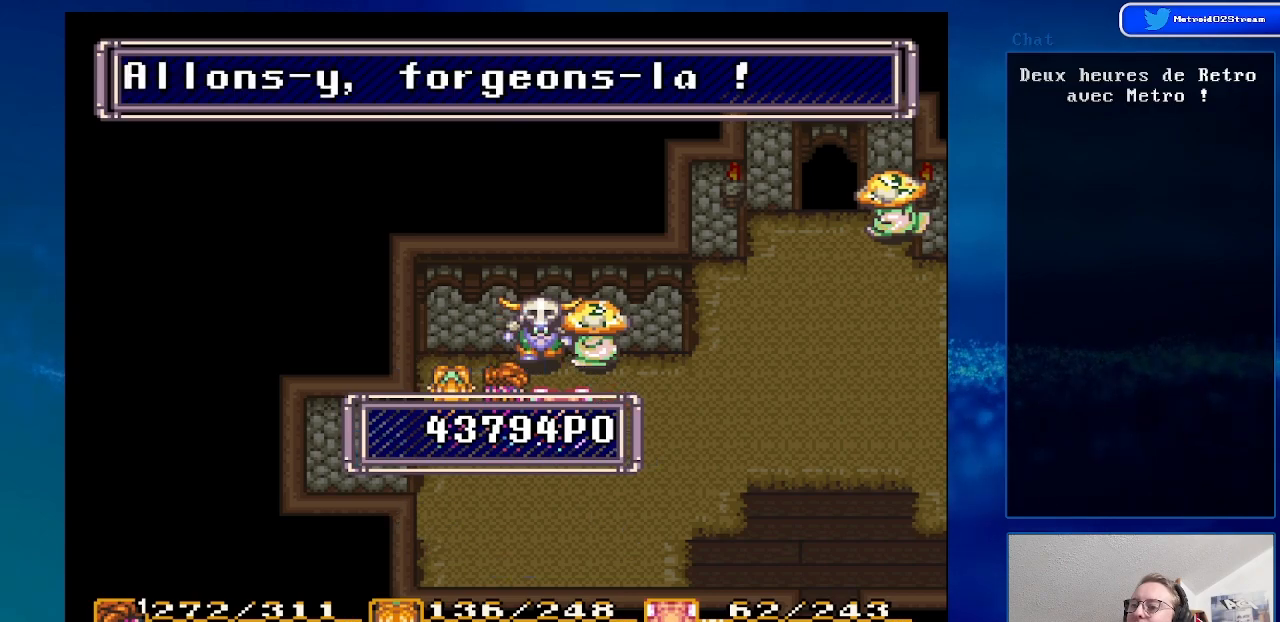
{"buttons": [], "events": []}
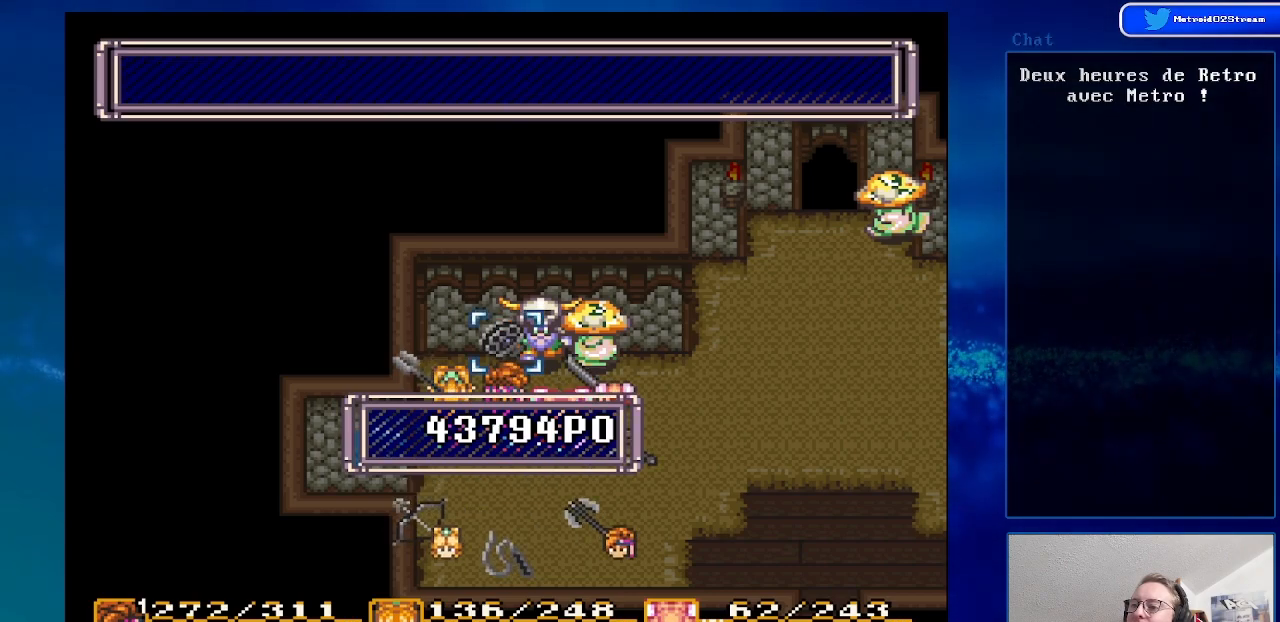
{"buttons": [], "events": []}
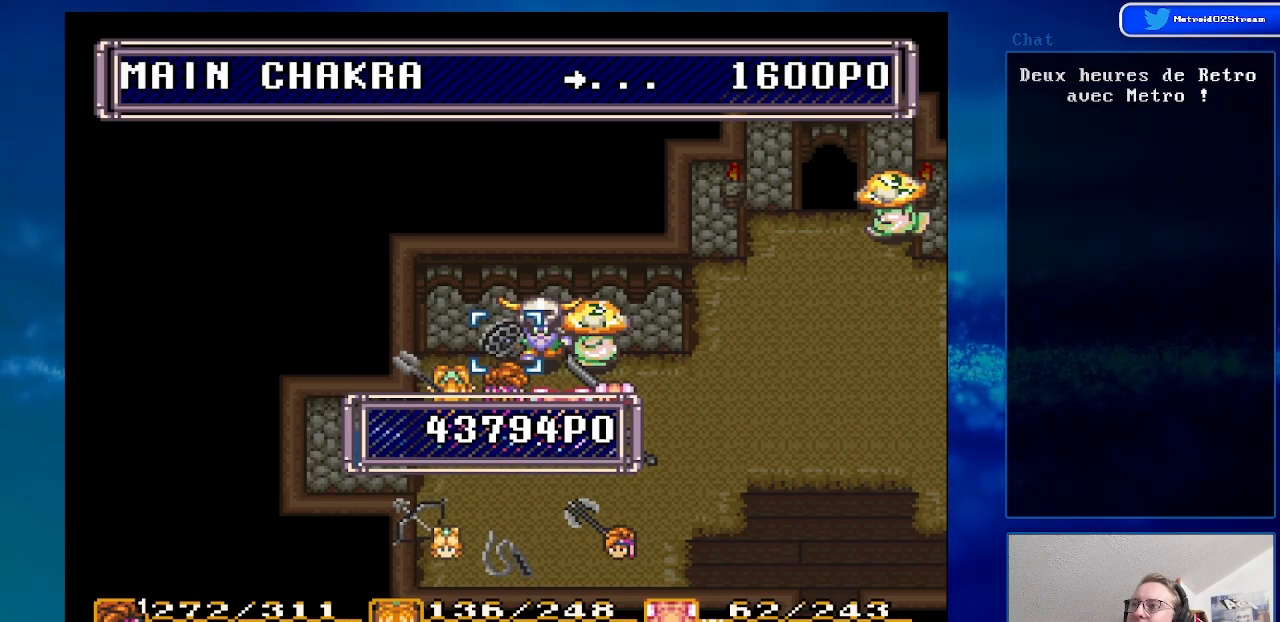
{"buttons": [], "events": [[100, "A", "down"], [217, "A", "up"]]}
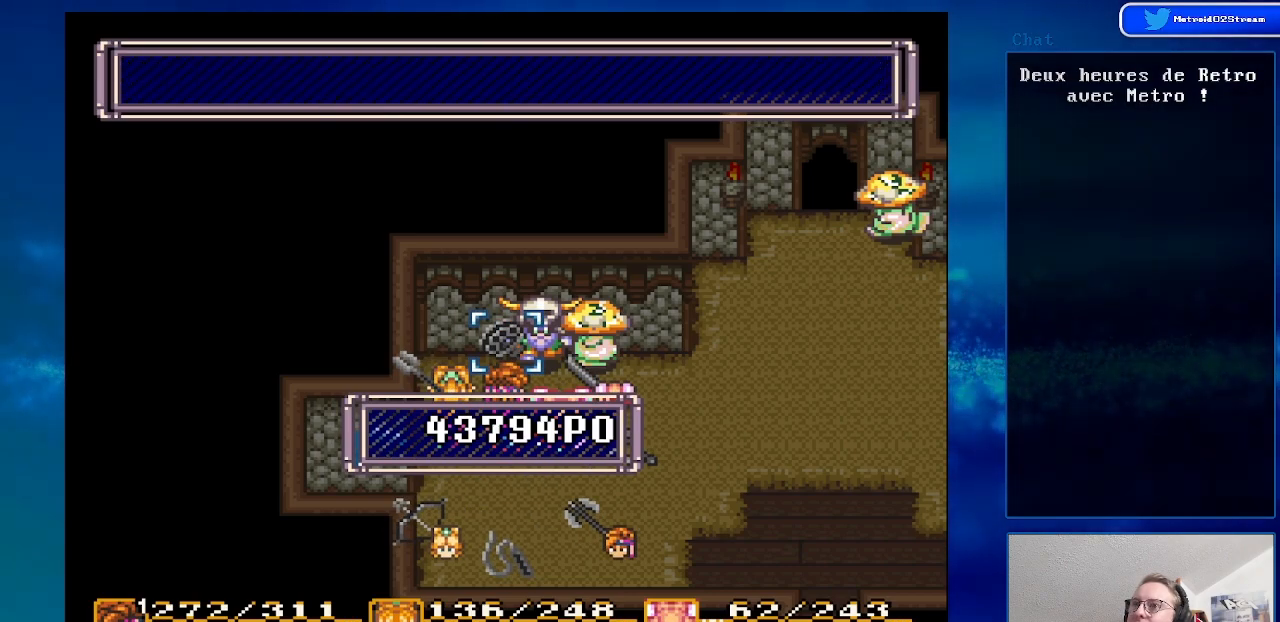
{"buttons": ["A"], "events": [[50, "A", "down"], [167, "A", "up"], [267, "A", "down"], [367, "A", "up"], [467, "A", "down"]]}
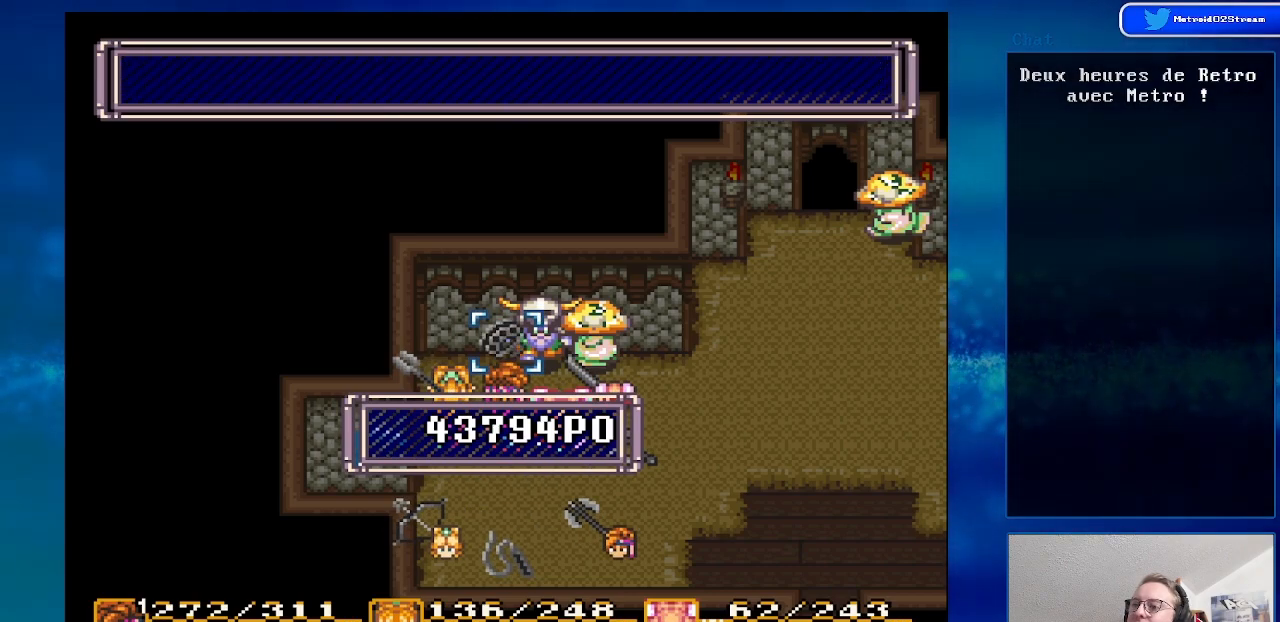
{"buttons": [], "events": [[67, "A", "up"], [250, "A", "down"], [333, "A", "up"]]}
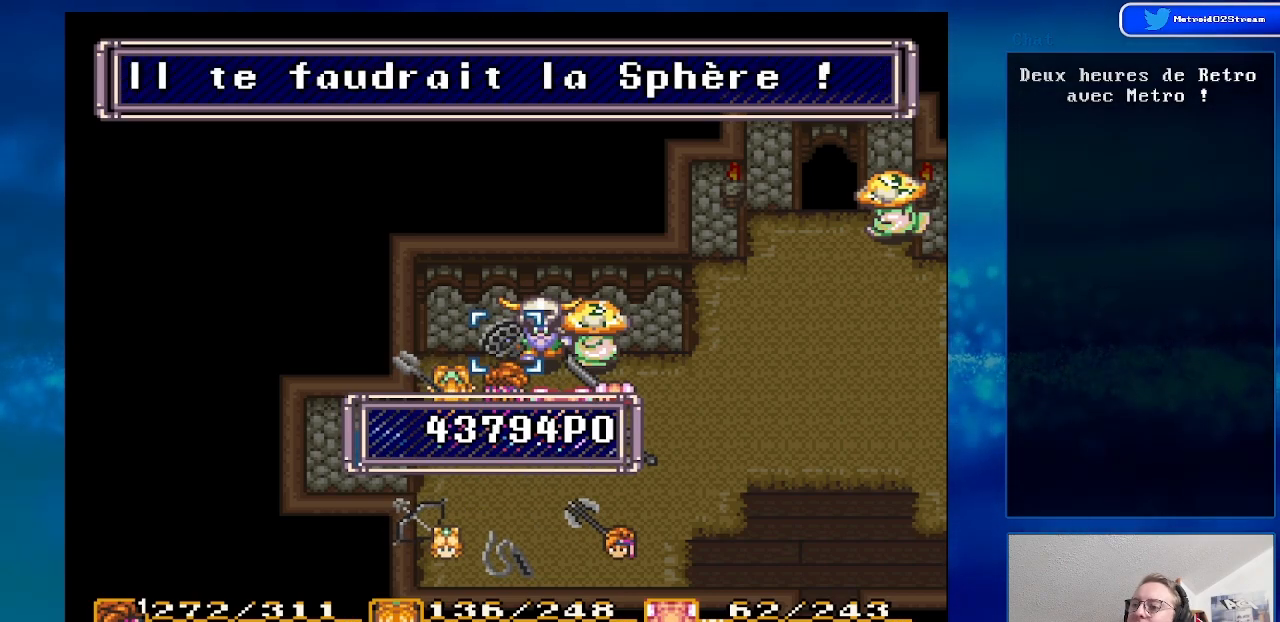
{"buttons": ["DPAD_LEFT"], "events": [[17, "A", "down"], [100, "A", "up"], [367, "DPAD_LEFT", "down"]]}
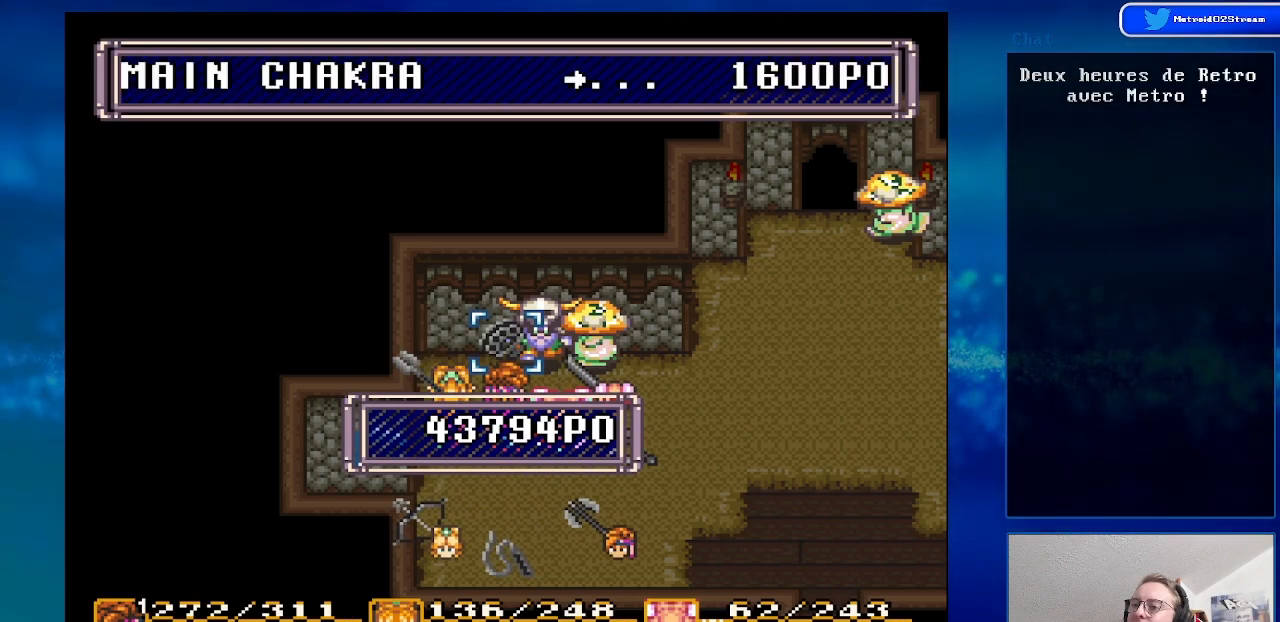
{"buttons": [], "events": [[333, "DPAD_LEFT", "up"]]}
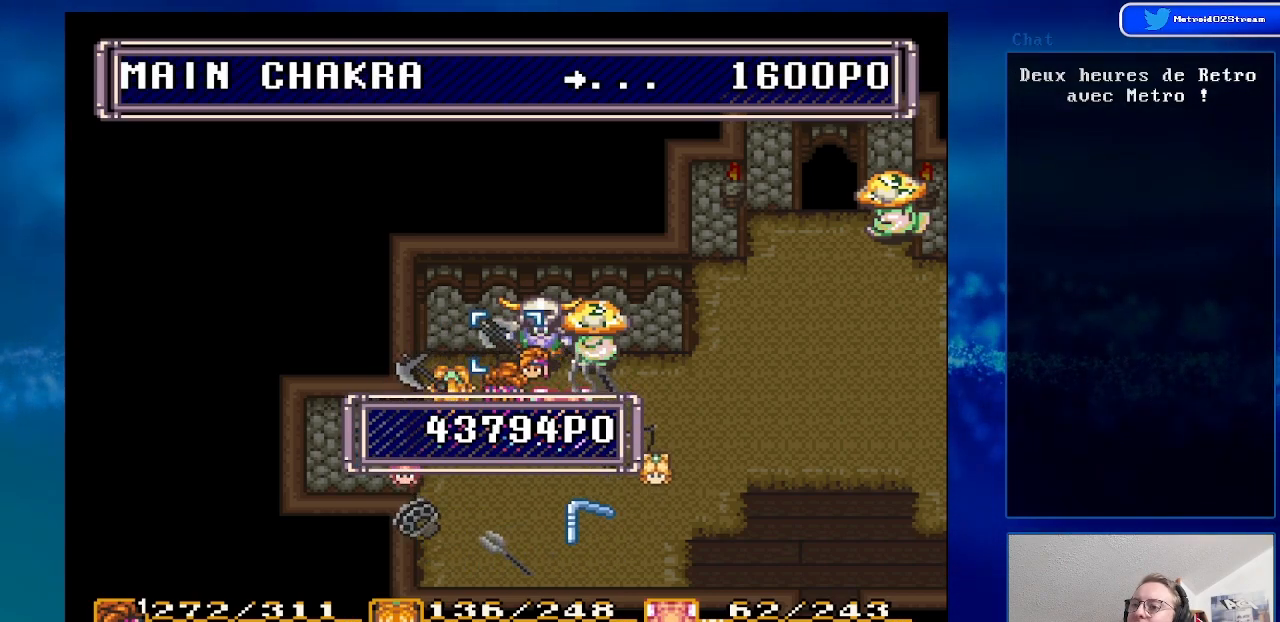
{"buttons": ["DPAD_LEFT"], "events": [[117, "DPAD_LEFT", "down"]]}
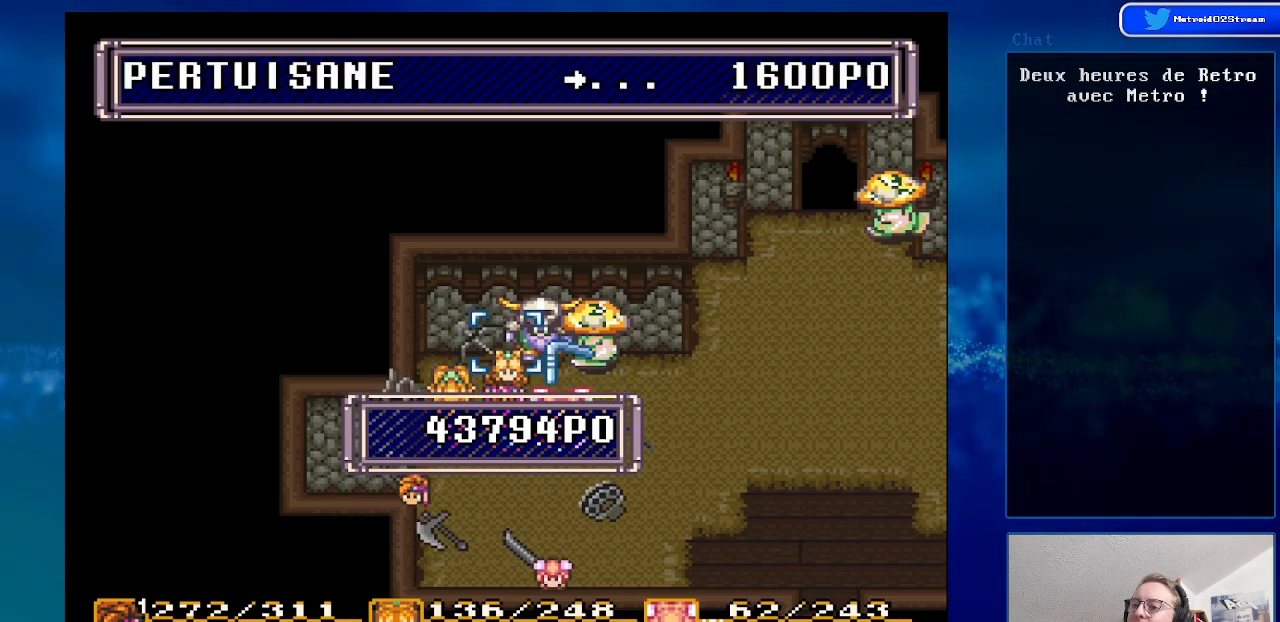
{"buttons": ["A"], "events": [[17, "DPAD_LEFT", "up"], [183, "A", "down"], [283, "A", "up"], [383, "A", "down"]]}
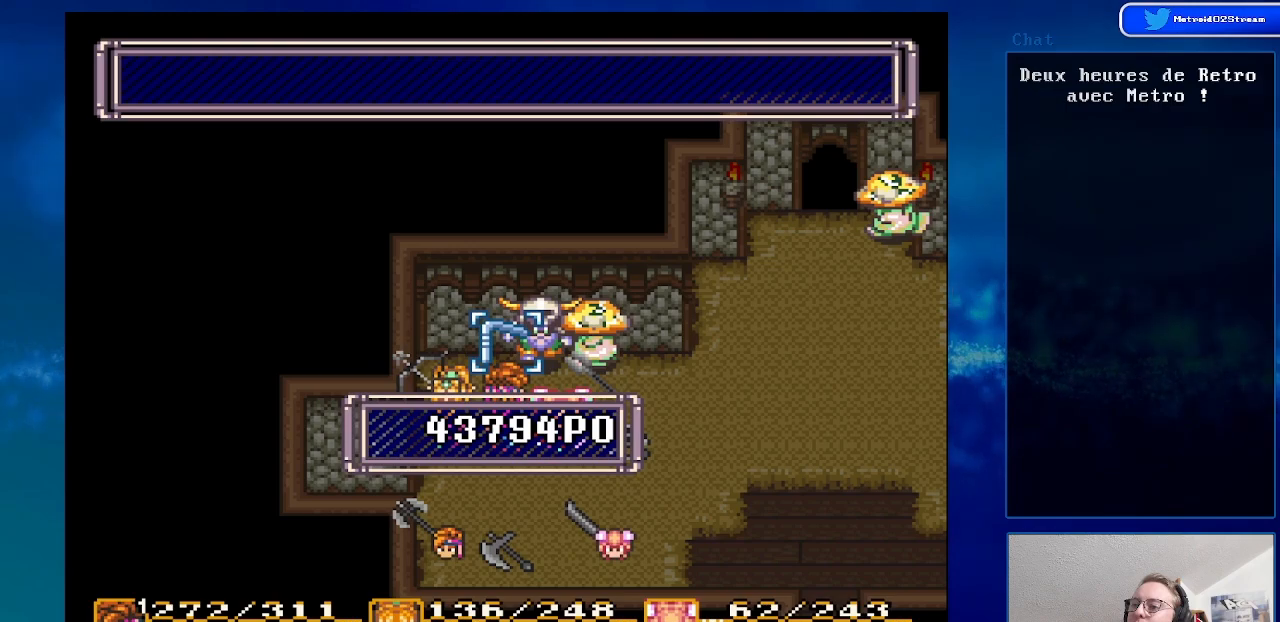
{"buttons": ["A"], "events": [[17, "A", "up"], [83, "A", "down"], [183, "A", "up"], [267, "A", "down"], [367, "A", "up"], [450, "A", "down"]]}
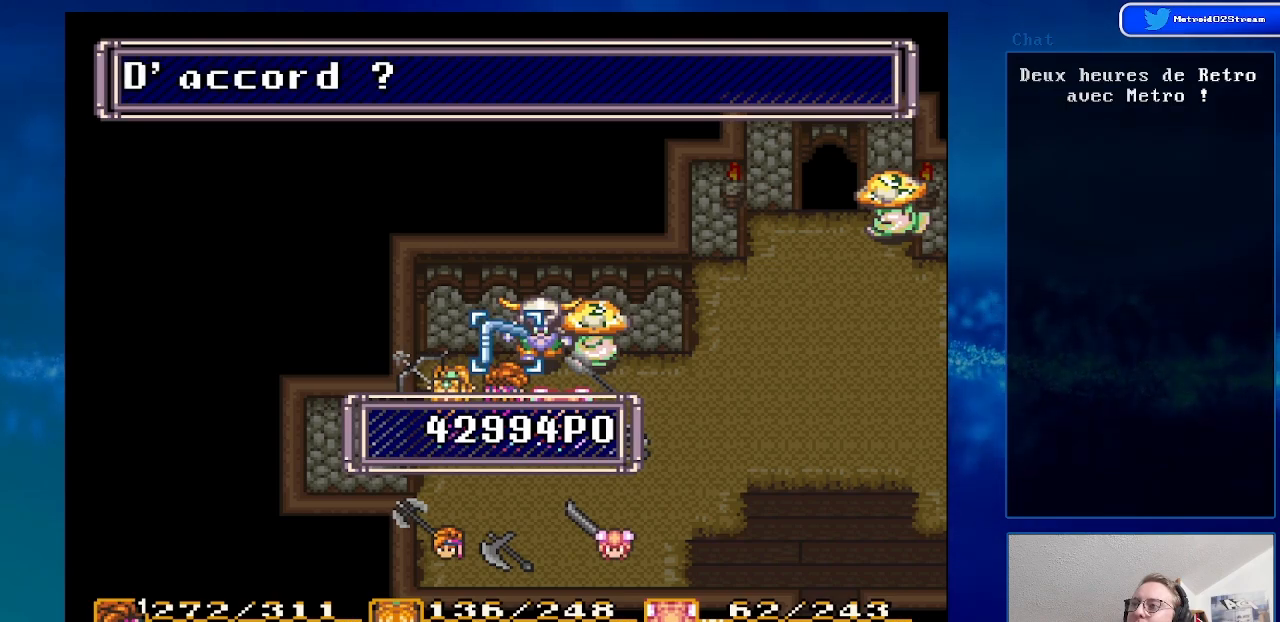
{"buttons": [], "events": [[67, "A", "up"], [167, "A", "down"], [283, "A", "up"], [367, "A", "down"], [483, "A", "up"]]}
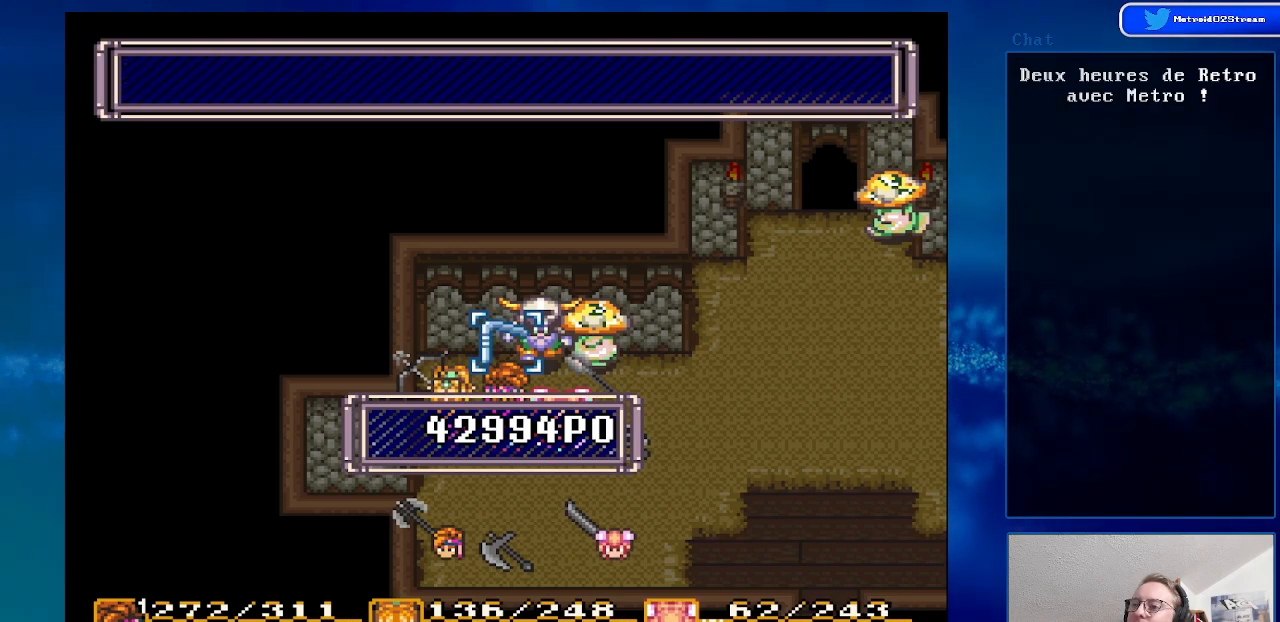
{"buttons": ["A"], "events": [[83, "A", "down"], [200, "A", "up"], [283, "A", "down"], [400, "A", "up"], [467, "A", "down"]]}
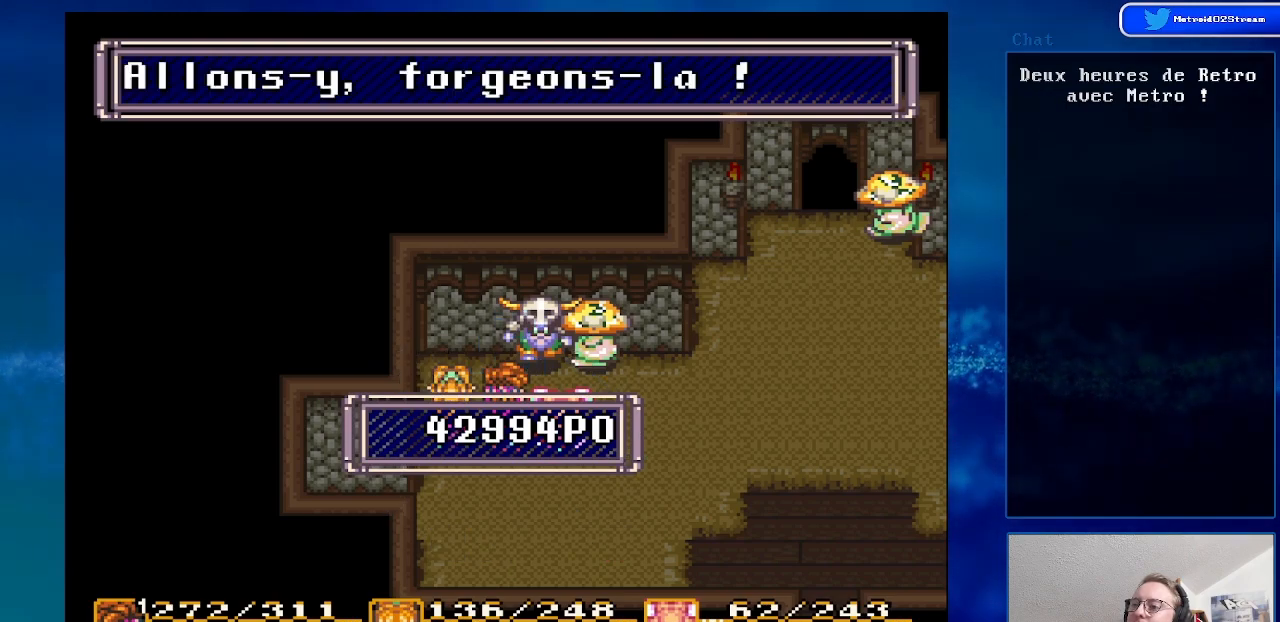
{"buttons": [], "events": [[83, "A", "up"], [417, "A", "down"], [500, "A", "up"]]}
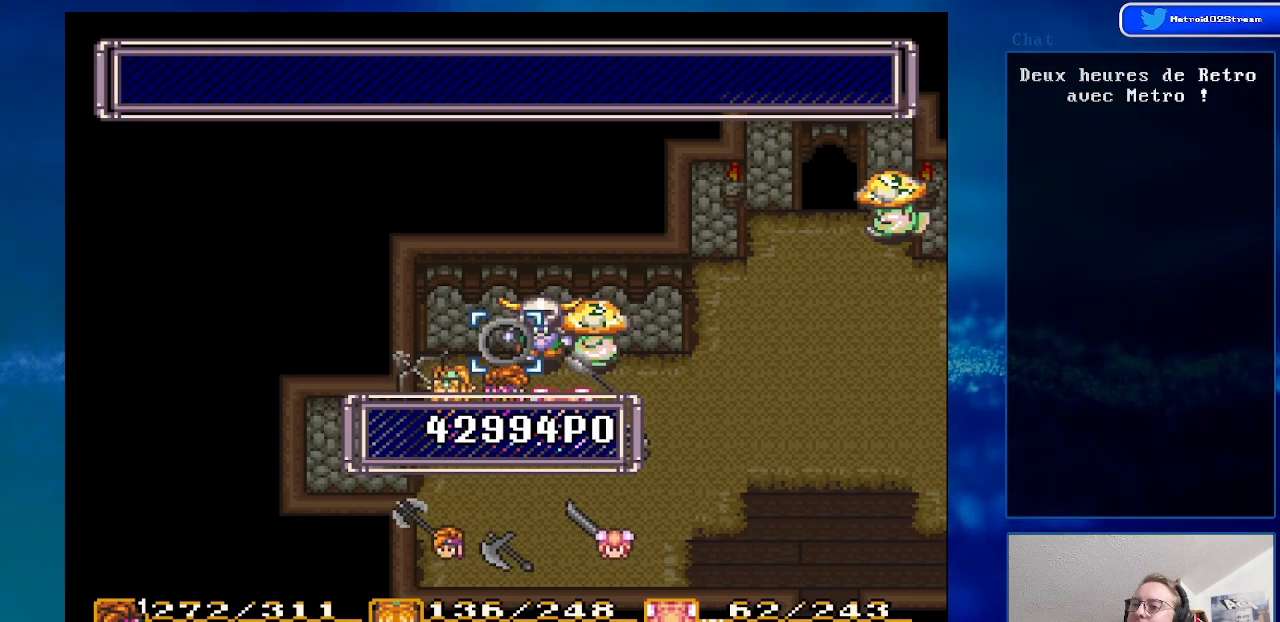
{"buttons": [], "events": [[200, "A", "down"], [350, "A", "up"]]}
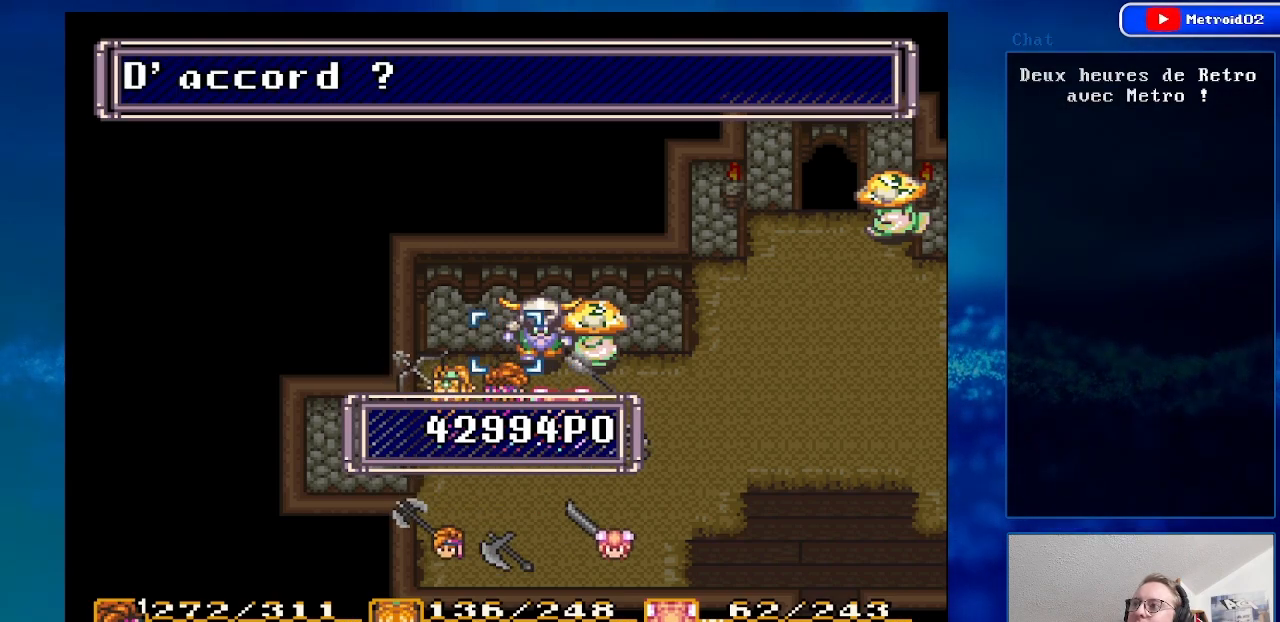
{"buttons": [], "events": [[133, "X", "down"], [267, "X", "up"]]}
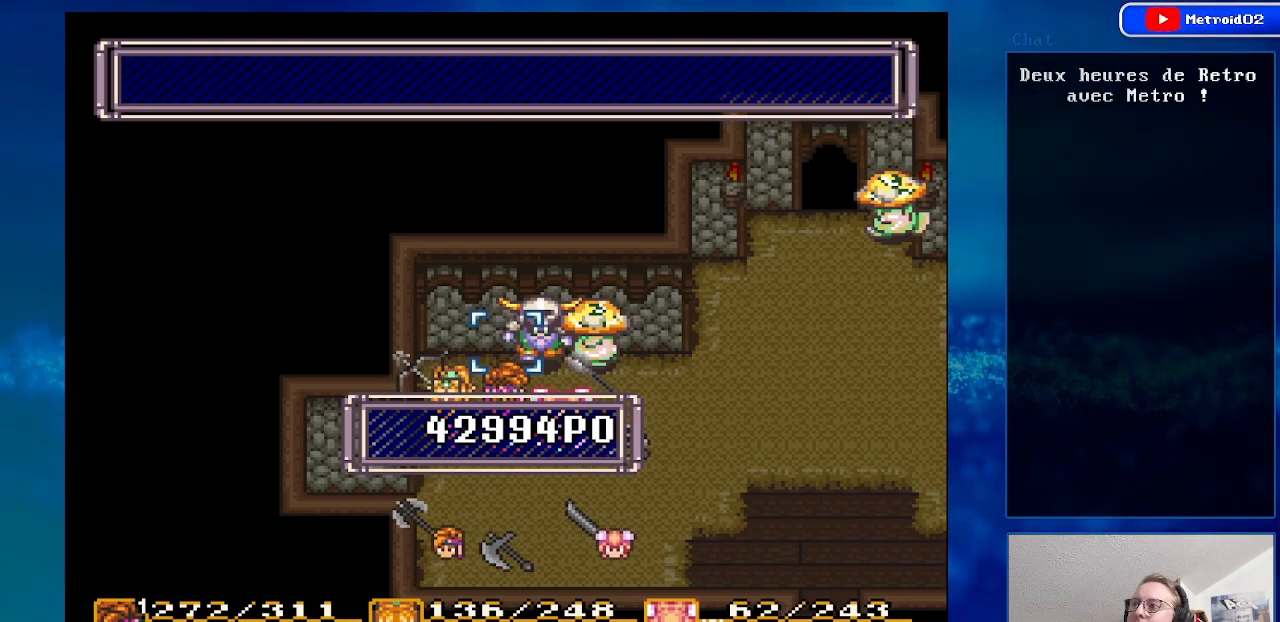
{"buttons": [], "events": [[67, "A", "down"], [217, "A", "up"], [333, "A", "down"], [450, "A", "up"]]}
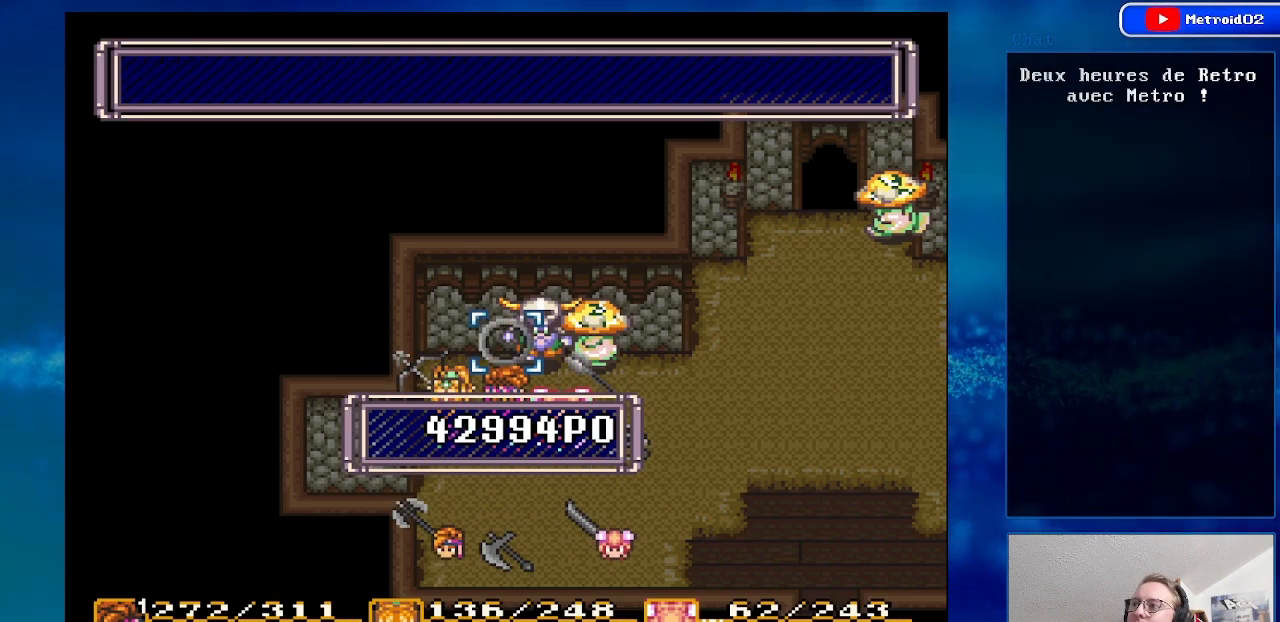
{"buttons": [], "events": [[117, "X", "down"], [267, "X", "up"], [350, "X", "down"], [483, "X", "up"]]}
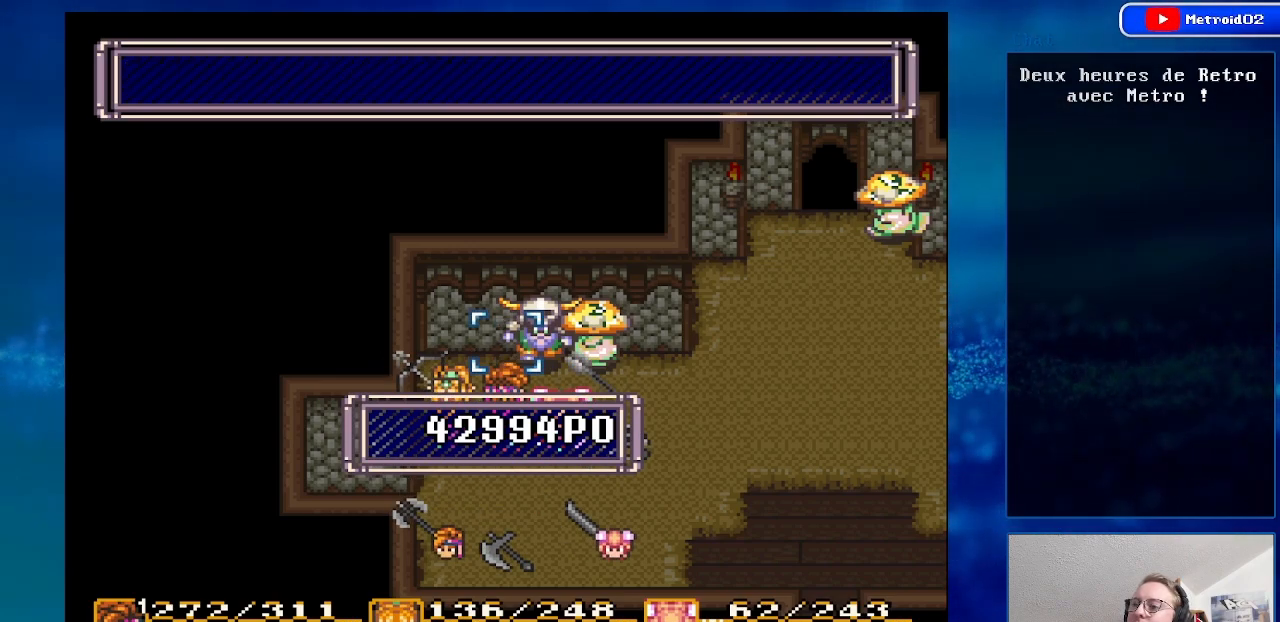
{"buttons": [], "events": [[83, "X", "down"], [183, "X", "up"], [300, "X", "down"], [400, "X", "up"]]}
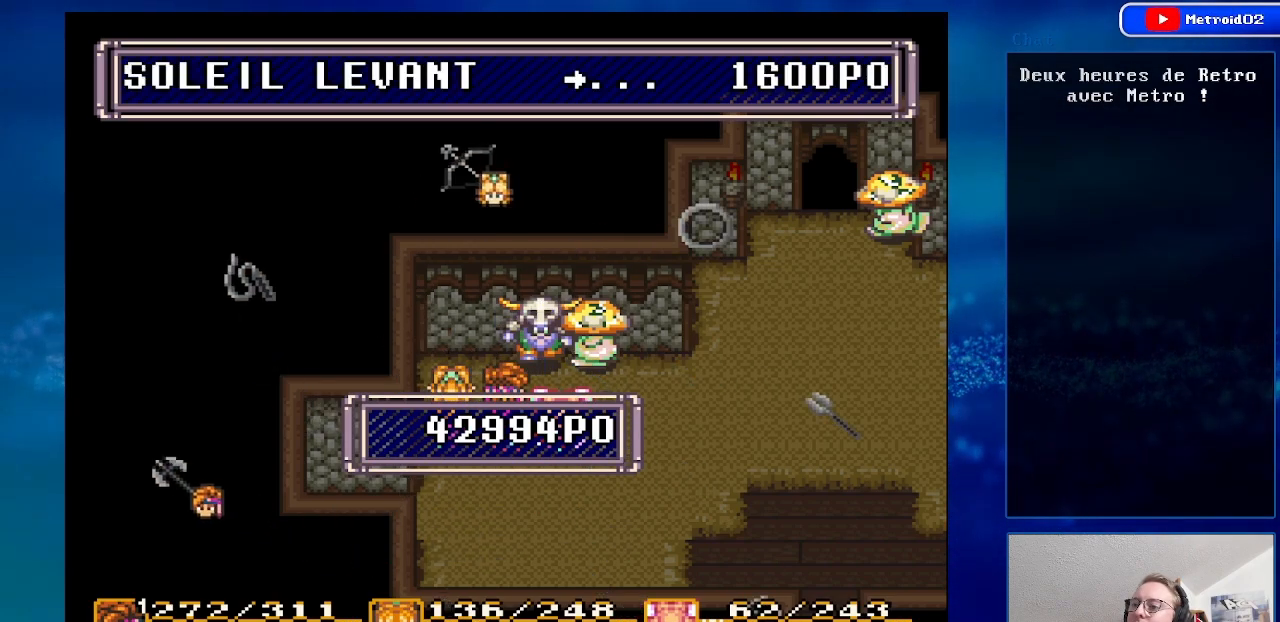
{"buttons": [], "events": [[17, "X", "down"], [133, "X", "up"]]}
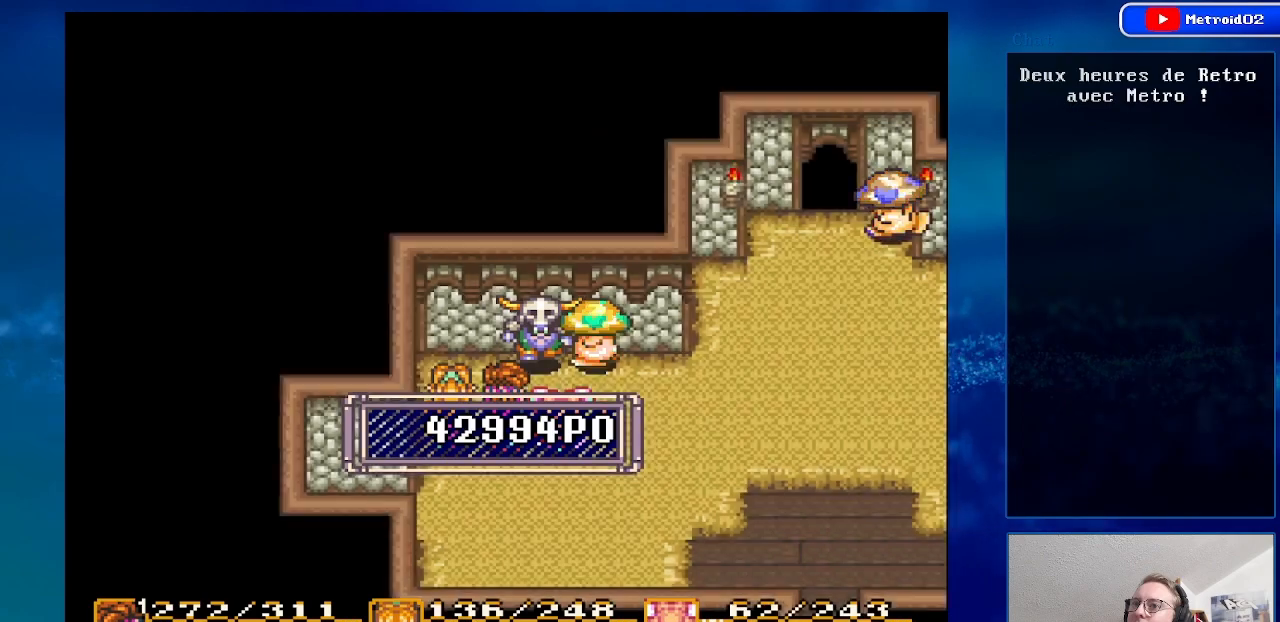
{"buttons": ["DPAD_DOWN"], "events": [[450, "DPAD_DOWN", "down"]]}
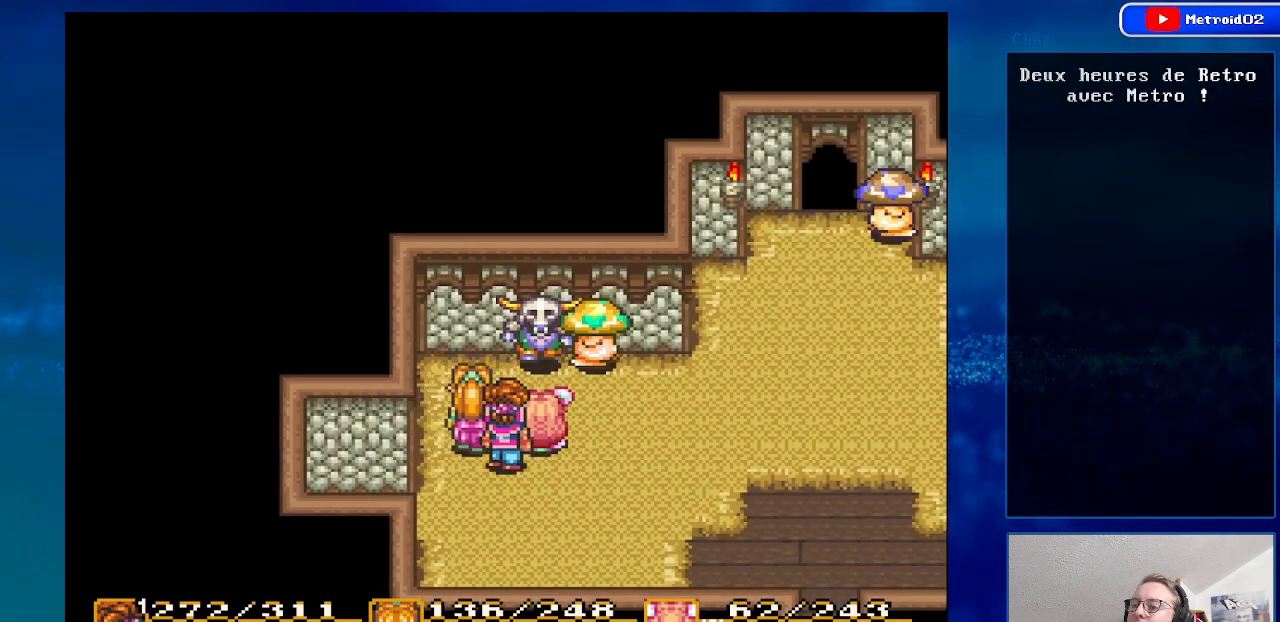
{"buttons": [], "events": [[50, "DPAD_RIGHT", "down"], [217, "Y", "down"], [233, "DPAD_DOWN", "up"], [250, "DPAD_RIGHT", "up"], [400, "Y", "up"]]}
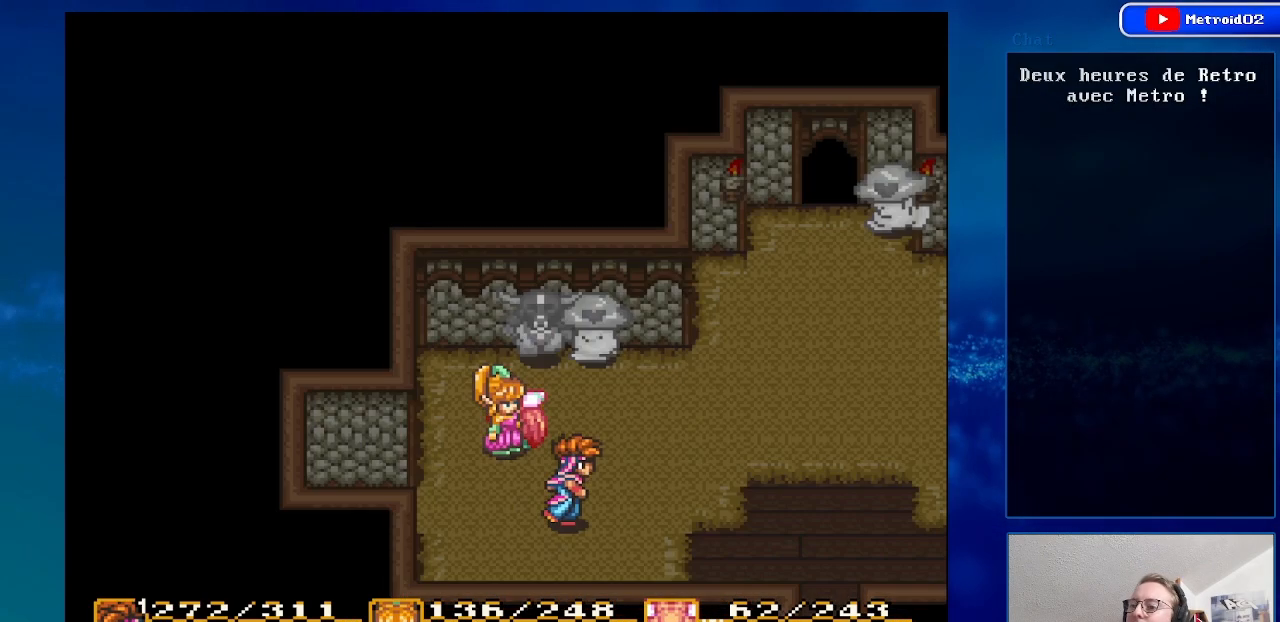
{"buttons": [], "events": []}
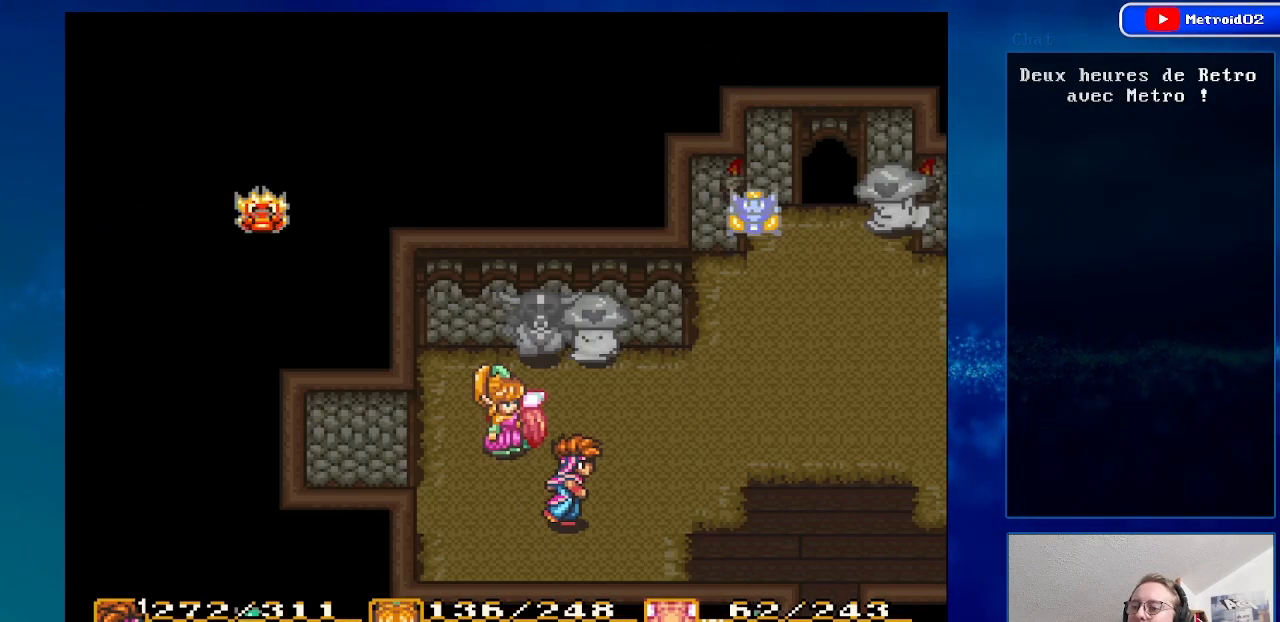
{"buttons": [], "events": [[217, "X", "down"], [367, "X", "up"]]}
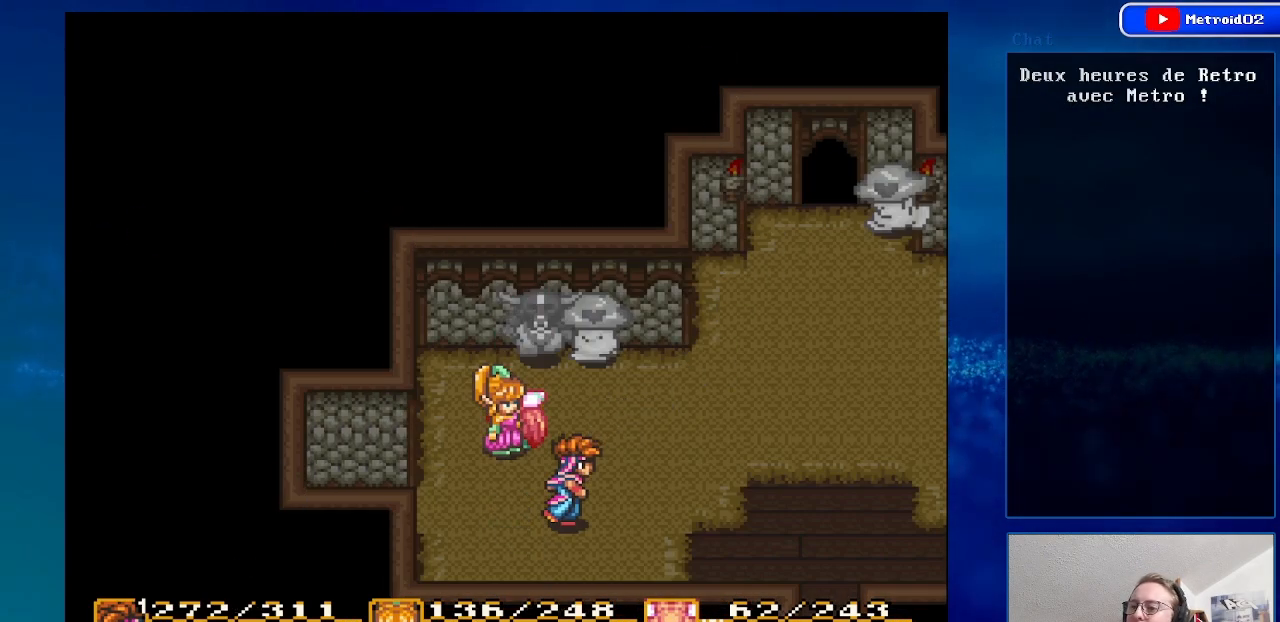
{"buttons": [], "events": []}
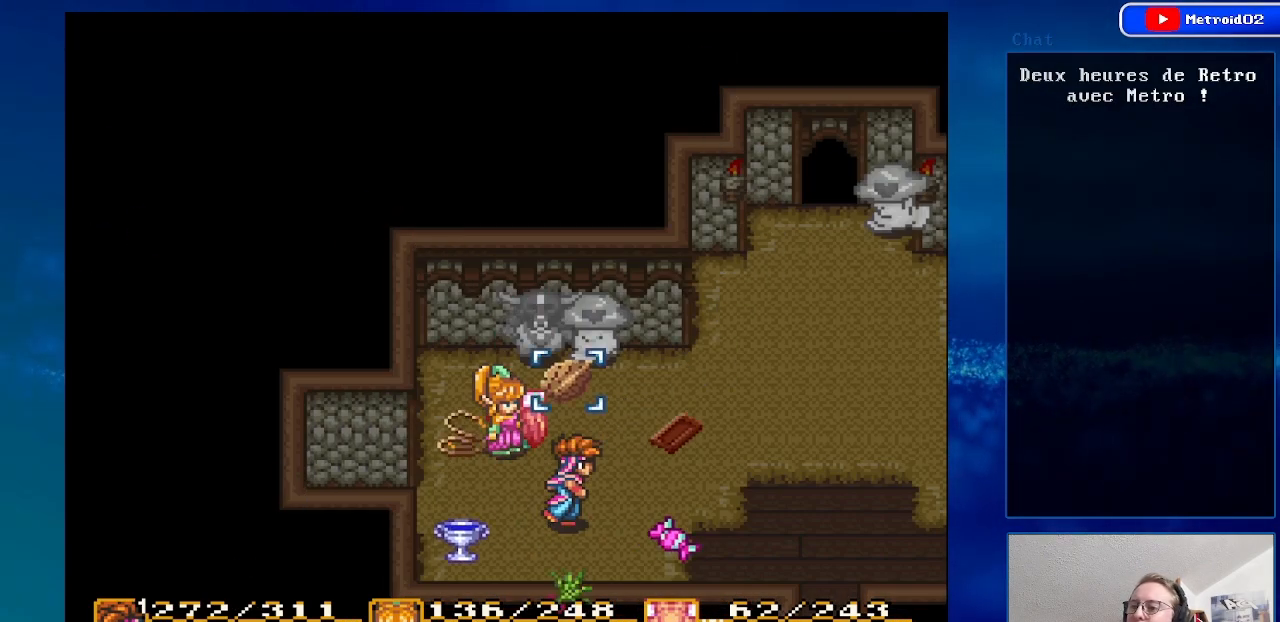
{"buttons": [], "events": [[133, "DPAD_UP", "down"], [267, "DPAD_UP", "up"]]}